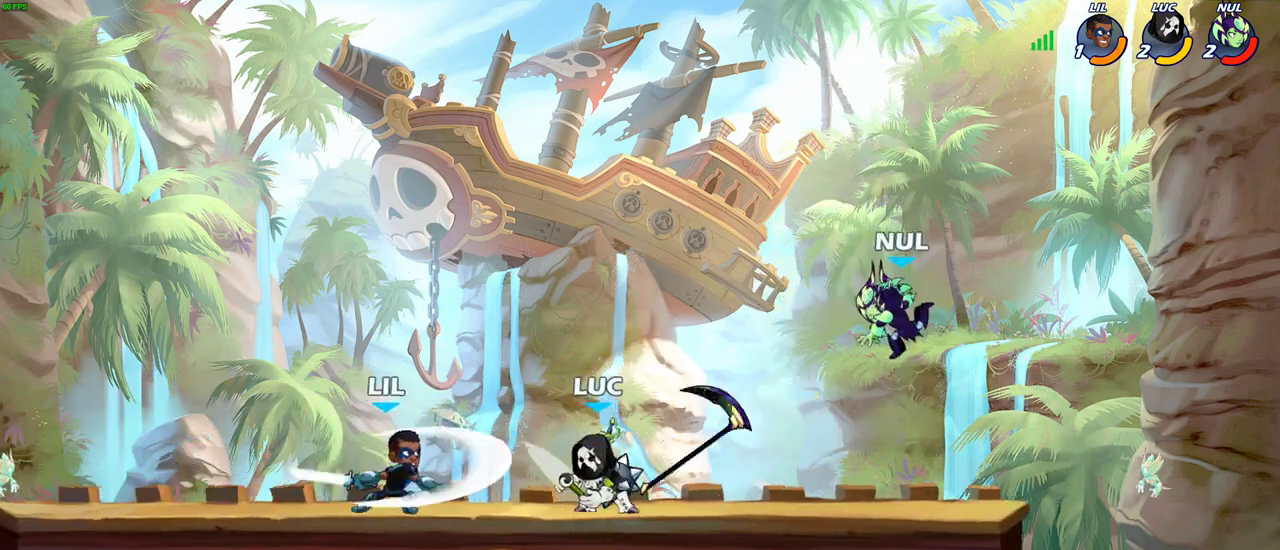
Gameplay with a controller (PlayStation layout); each line is a JSON object with the inputs held at the frame after it (dt_ms = milliseconds from this image to that frame). "events" lists button and stick changes between this image and that frame as [ms after this image, input, new state], when the widget could be followed in between. This document gives stick clicks only as held states, not as events.
{"dt_ms": 300, "buttons": ["CROSS"], "left_stick": "up-left", "right_stick": "center", "events": [[17, "CROSS", "down"], [17, "left_stick", "up-left"], [150, "CROSS", "up"], [150, "R2", "up"], [283, "CROSS", "down"]]}
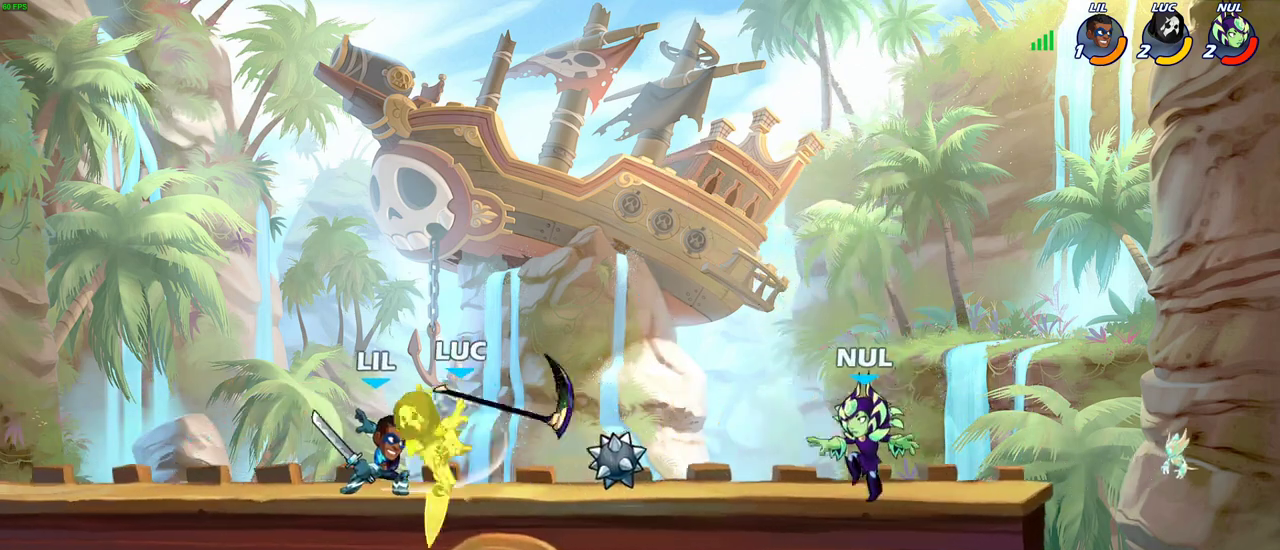
{"dt_ms": 400, "buttons": [], "left_stick": "left", "right_stick": "center", "events": [[100, "CROSS", "up"], [350, "left_stick", "left"]]}
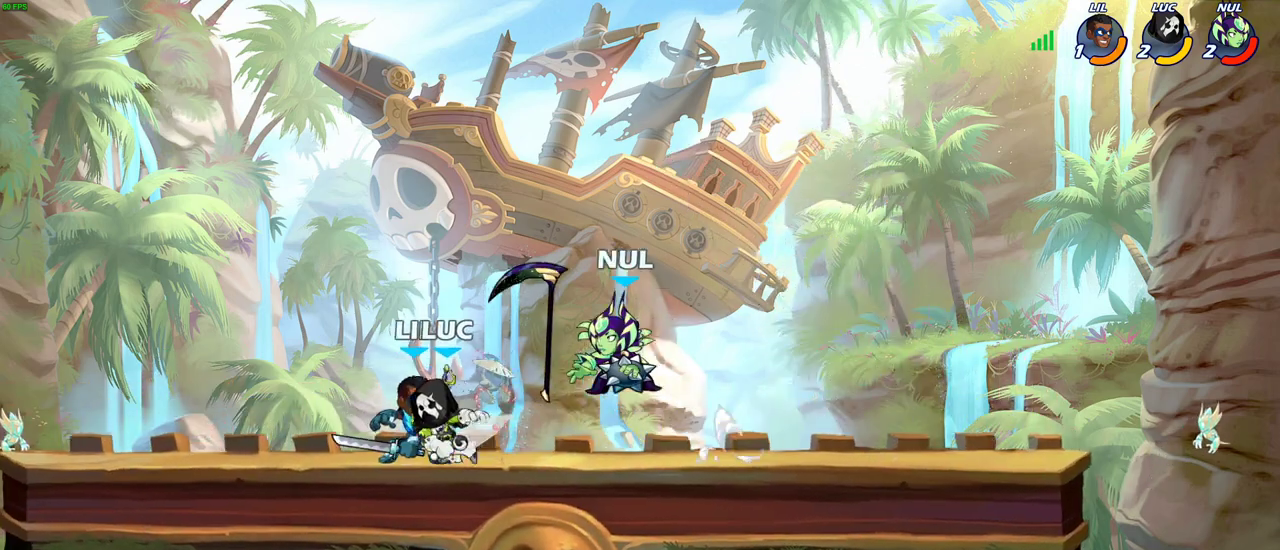
{"dt_ms": 700, "buttons": [], "left_stick": "right", "right_stick": "center", "events": [[67, "left_stick", "down-right"], [117, "left_stick", "right"], [200, "R2", "down"], [267, "CROSS", "down"], [367, "R2", "up"], [400, "CROSS", "up"], [533, "left_stick", "down-right"], [700, "left_stick", "right"]]}
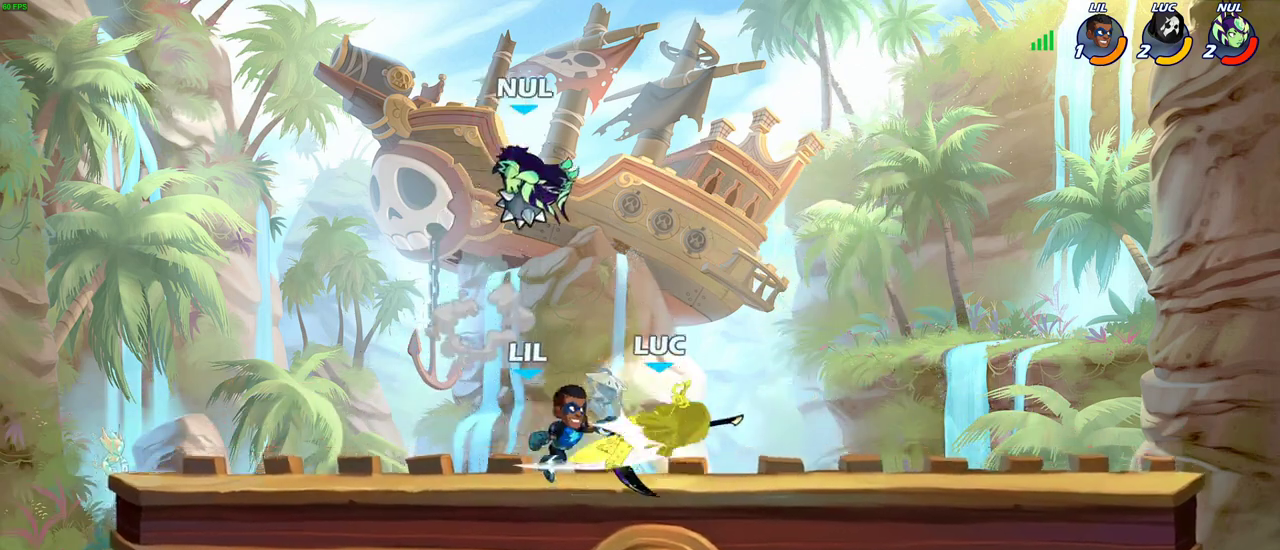
{"dt_ms": 400, "buttons": [], "left_stick": "left", "right_stick": "center", "events": [[317, "left_stick", "center"], [367, "left_stick", "left"]]}
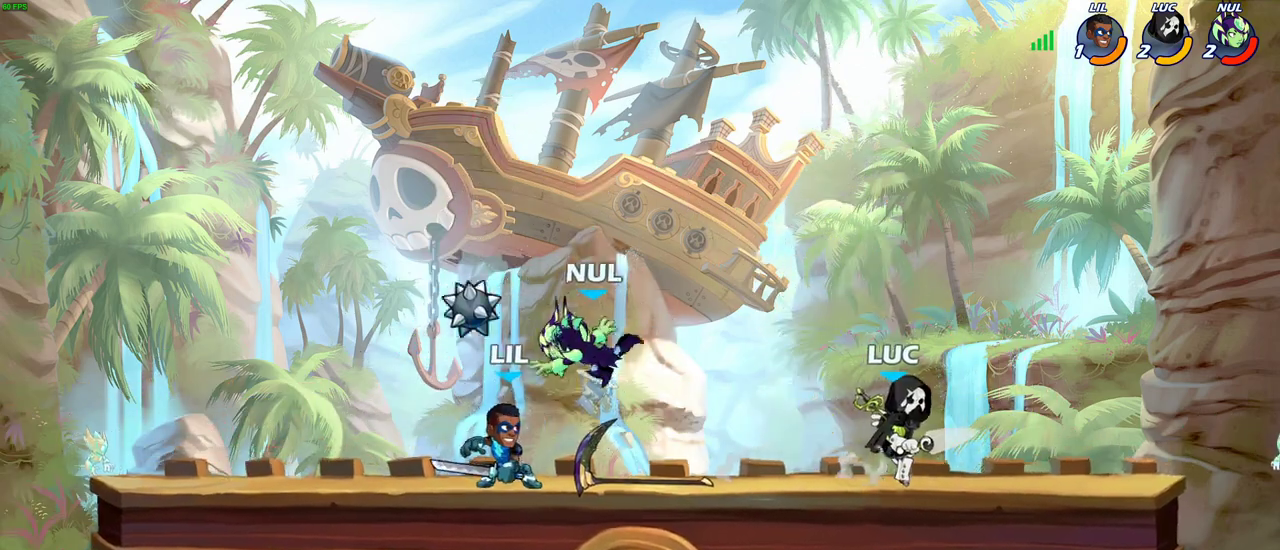
{"dt_ms": 300, "buttons": [], "left_stick": "down-left", "right_stick": "center", "events": [[17, "CROSS", "down"], [167, "CROSS", "up"], [250, "left_stick", "down-left"]]}
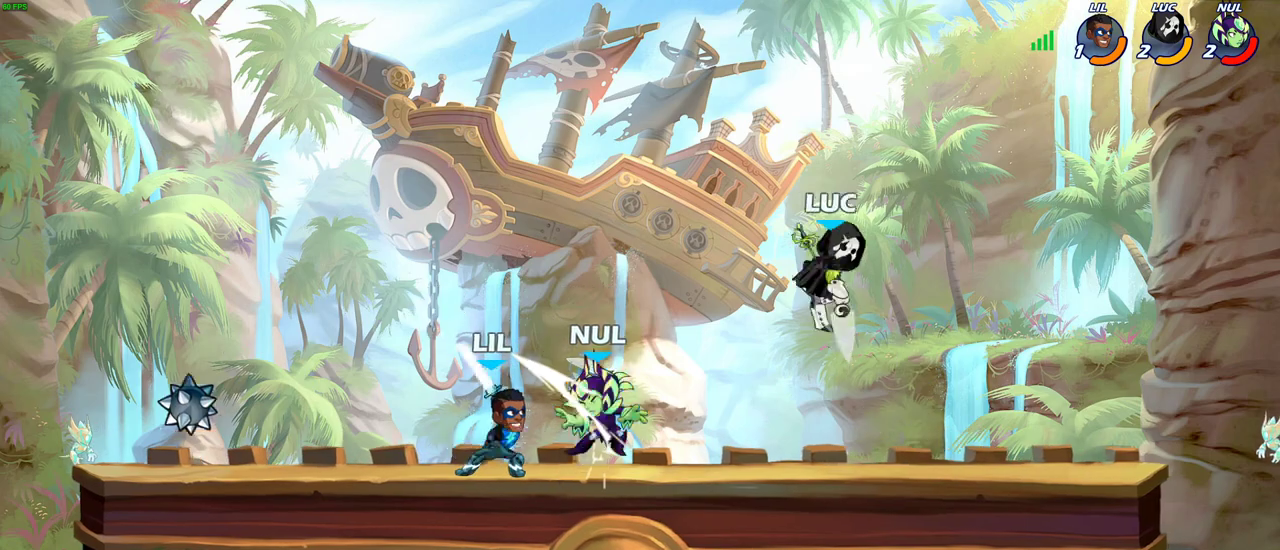
{"dt_ms": 700, "buttons": [], "left_stick": "right", "right_stick": "center", "events": [[67, "SQUARE", "down"], [83, "left_stick", "left"], [167, "SQUARE", "up"], [267, "left_stick", "center"], [700, "left_stick", "right"]]}
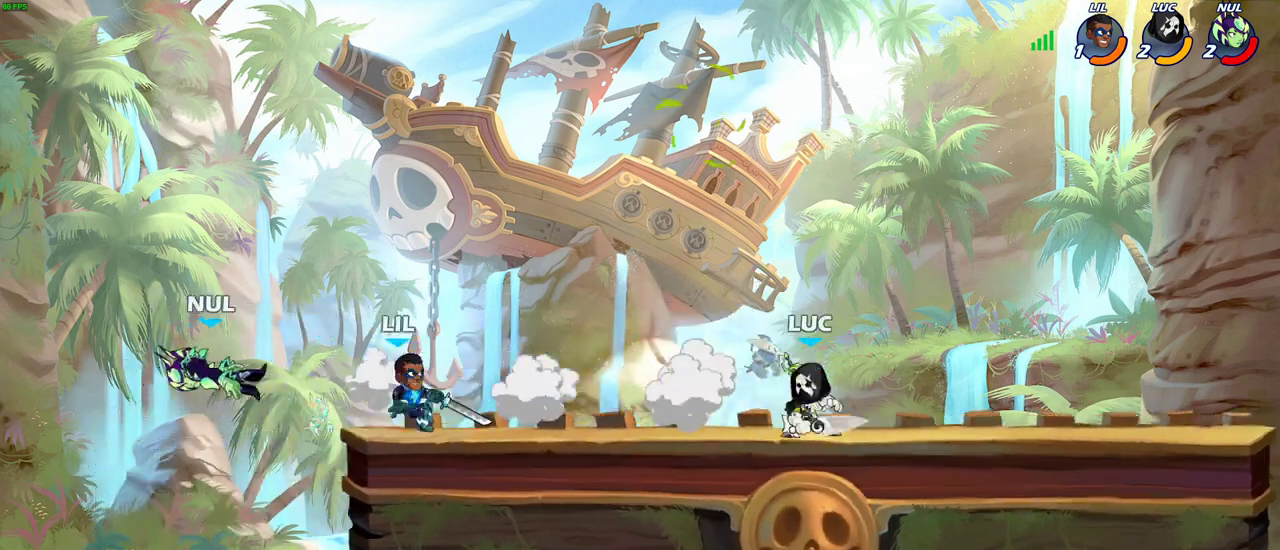
{"dt_ms": 500, "buttons": [], "left_stick": "left", "right_stick": "center", "events": [[250, "left_stick", "up-left"], [333, "left_stick", "left"]]}
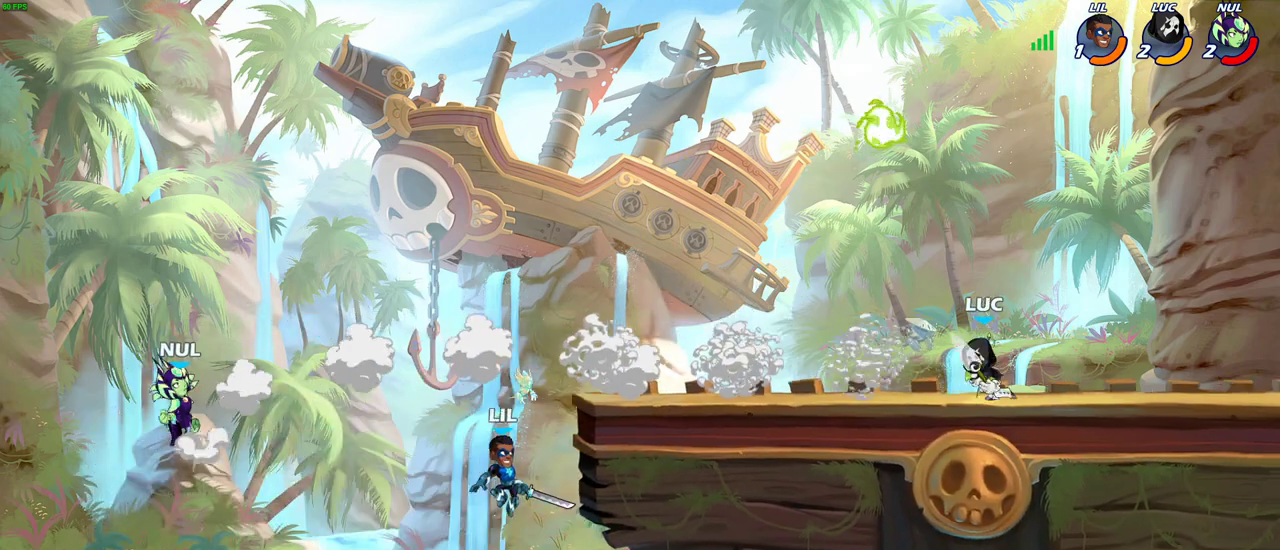
{"dt_ms": 500, "buttons": [], "left_stick": "right", "right_stick": "center", "events": [[483, "left_stick", "right"]]}